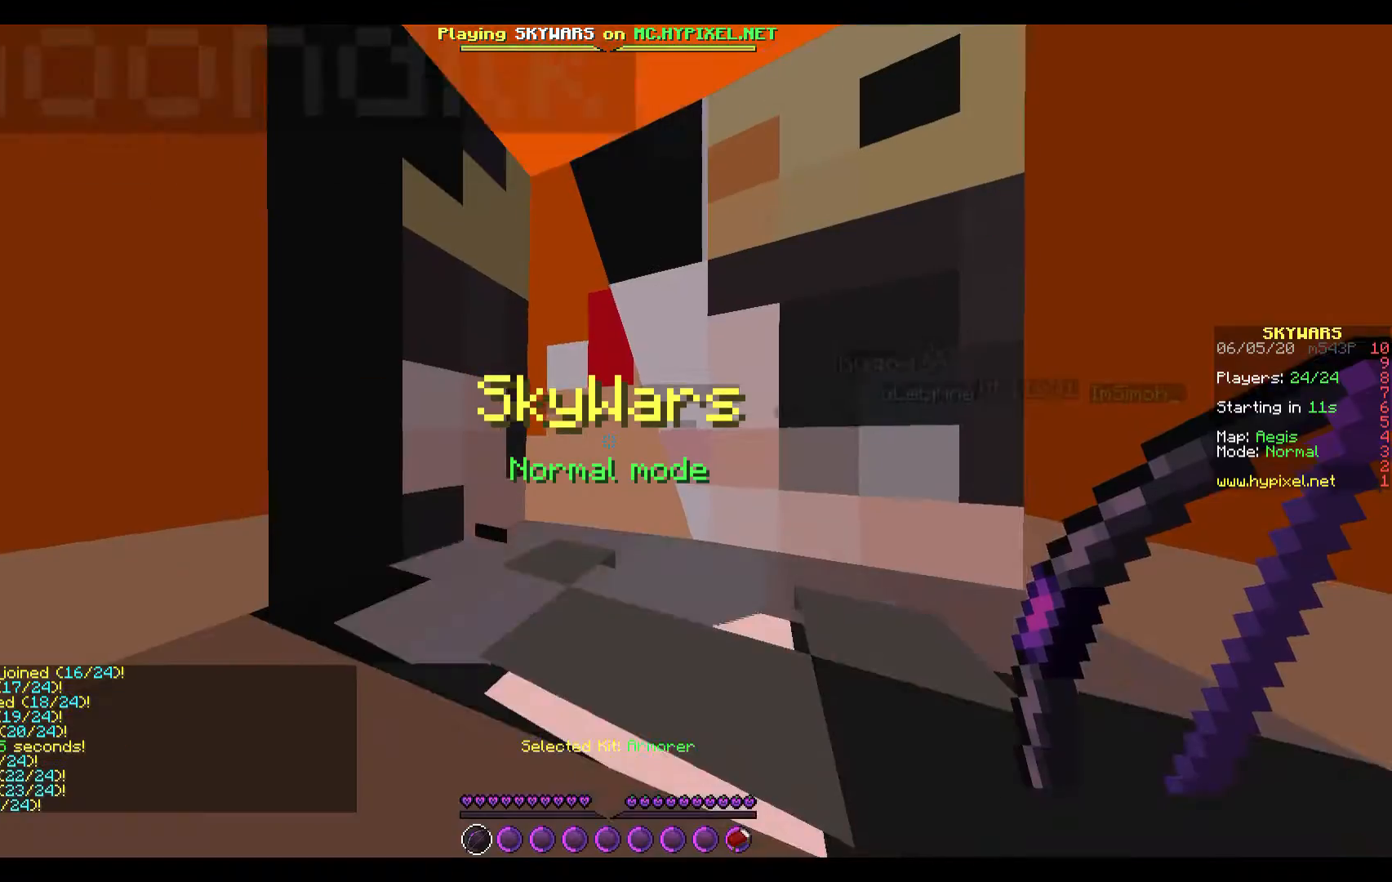
Gameplay with keyboard; each line is a JSON object with the keys held at the frame after it. "events" lists presses ("down") and releases ("up") of "a", "d", "s" and "w" between this image and that frame as [ms after this image, input, new state], when the widget could be followed in between. No other keys are recorded. Mouse input is not recorded.
{"keys": ["w"], "events": [[200, "w", "down"]]}
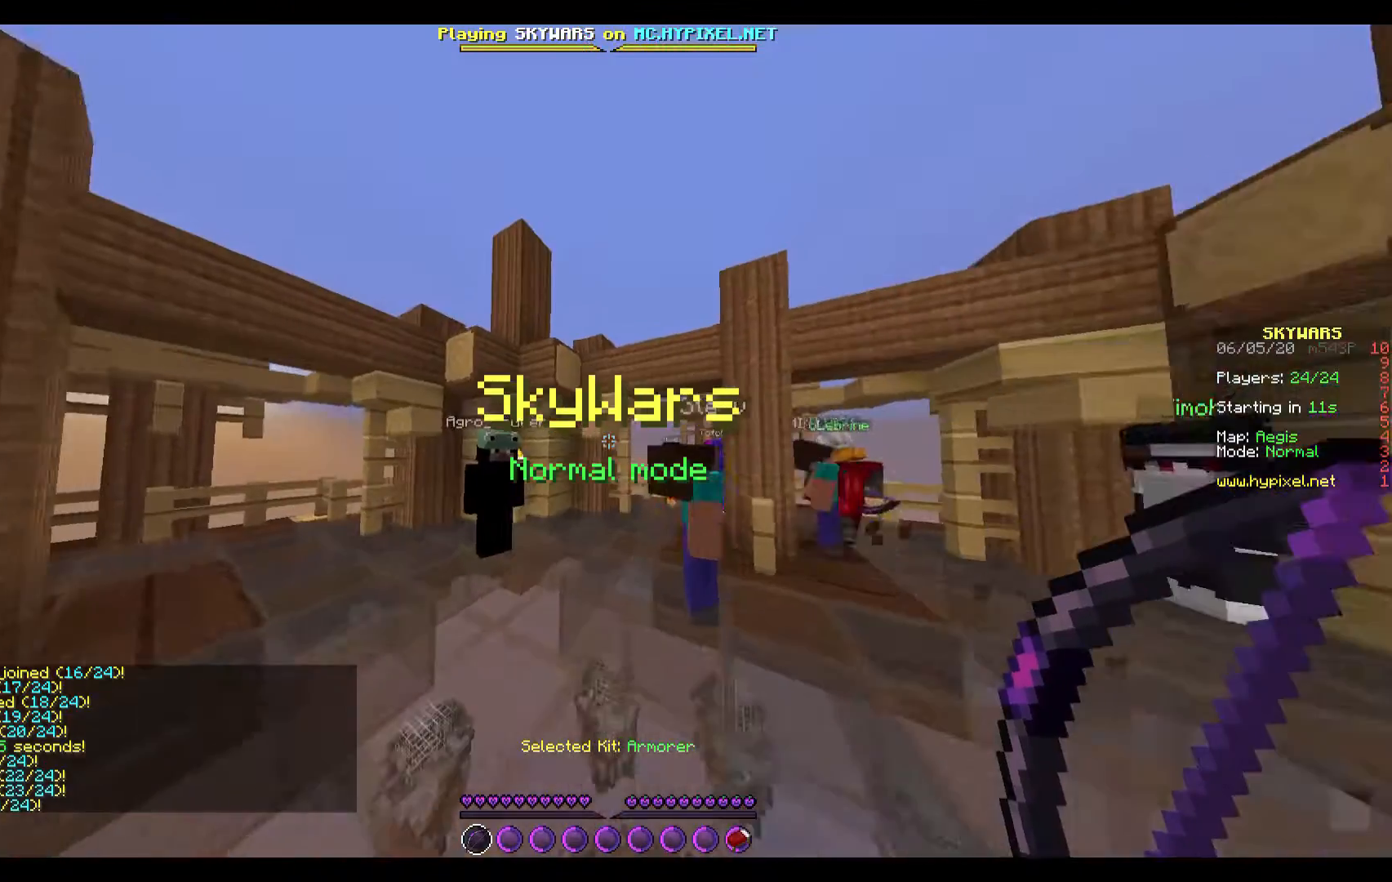
{"keys": ["w"], "events": []}
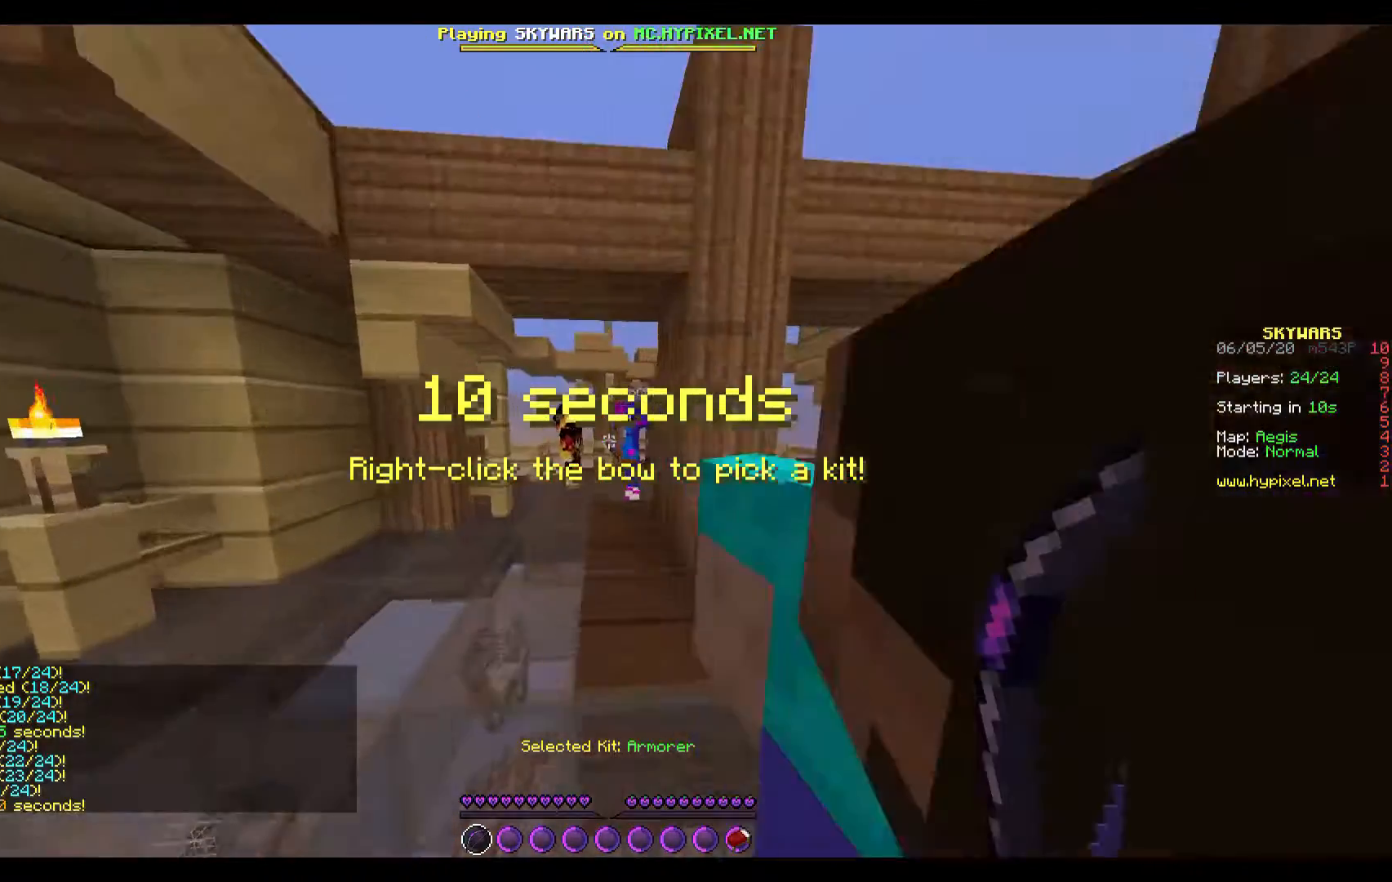
{"keys": ["w"], "events": []}
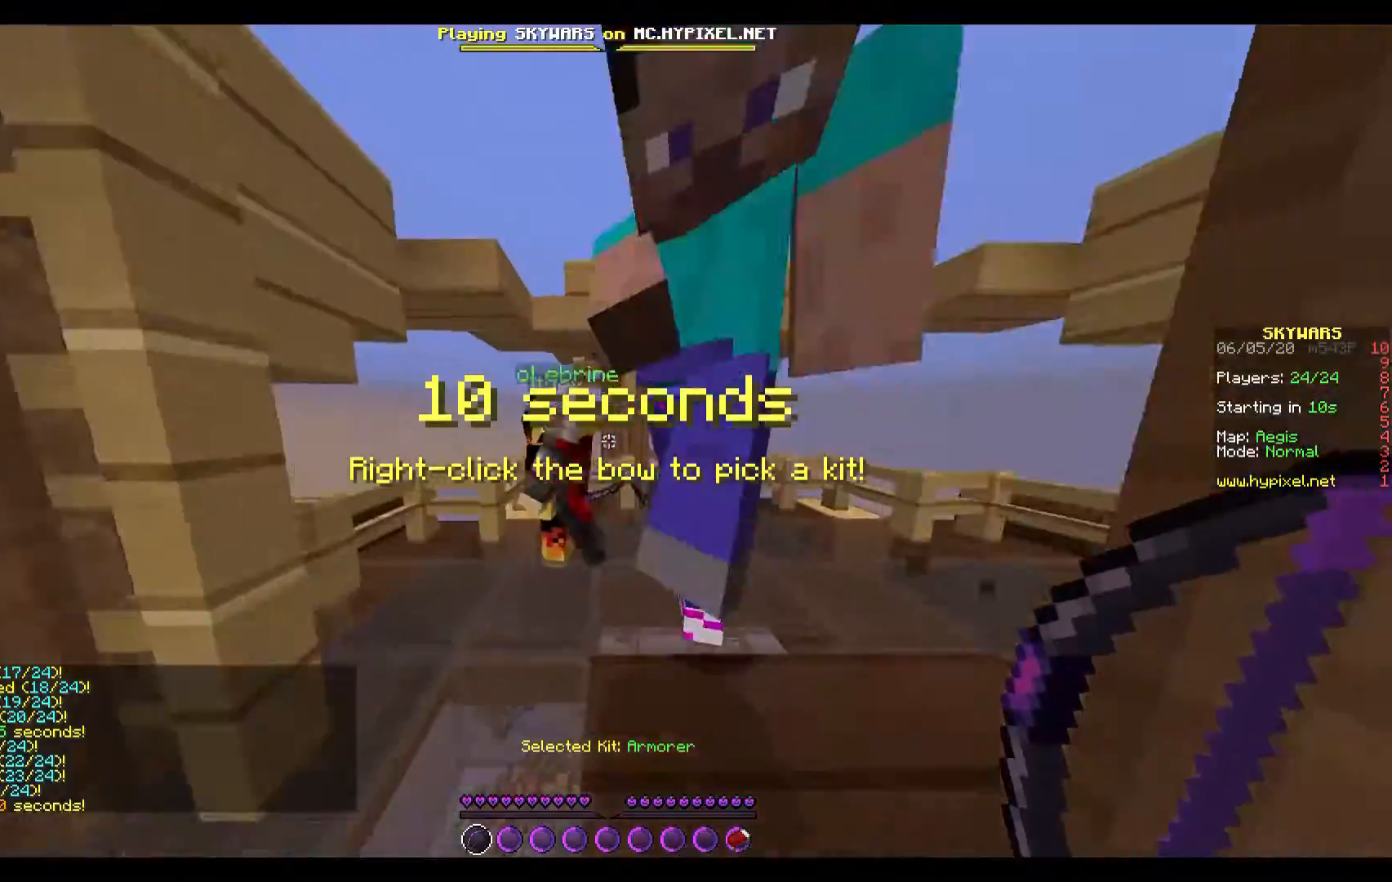
{"keys": ["w"], "events": [[100, "a", "down"], [267, "a", "up"]]}
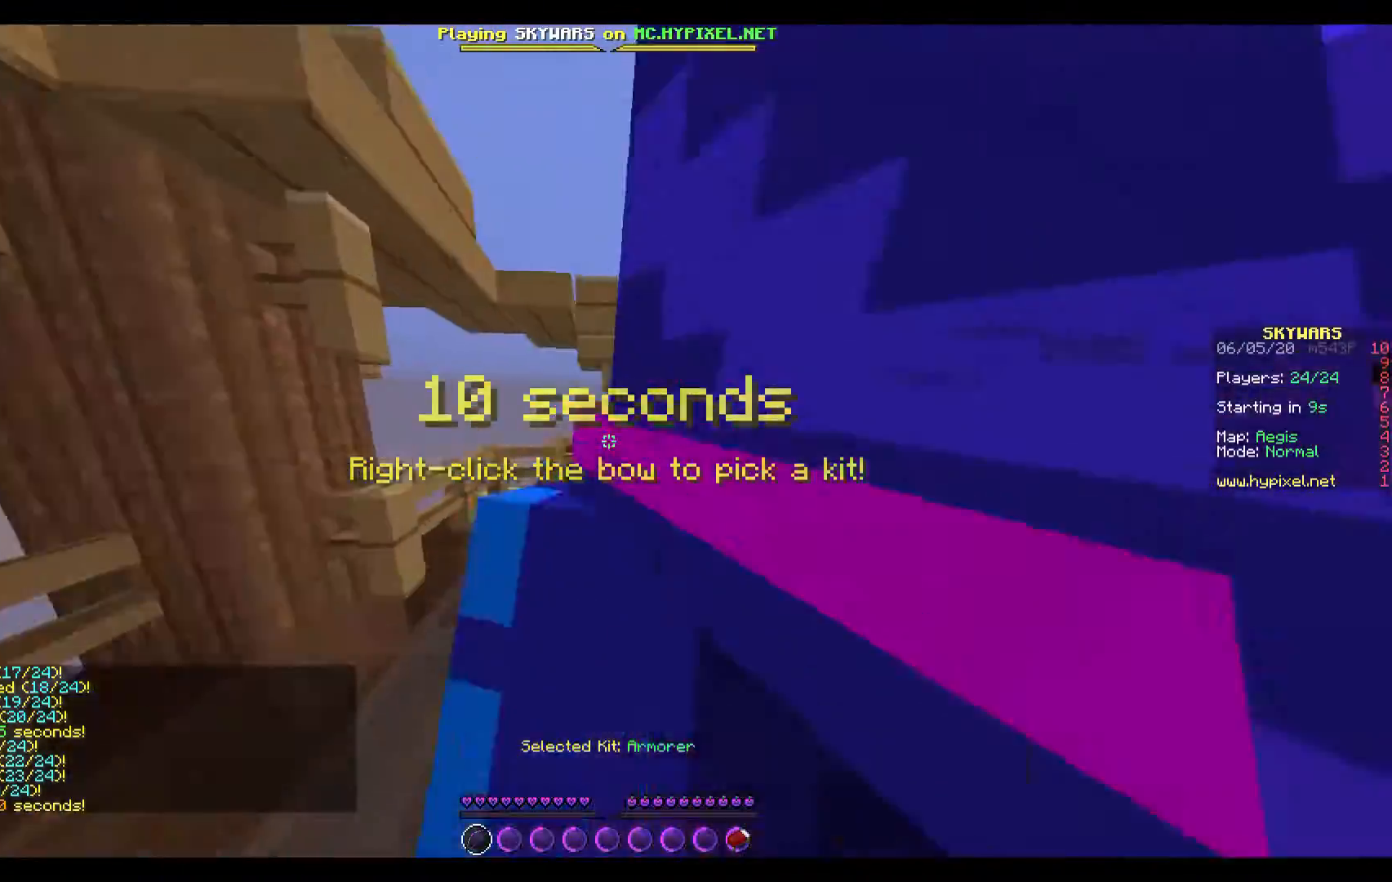
{"keys": ["d", "w"], "events": [[400, "d", "down"]]}
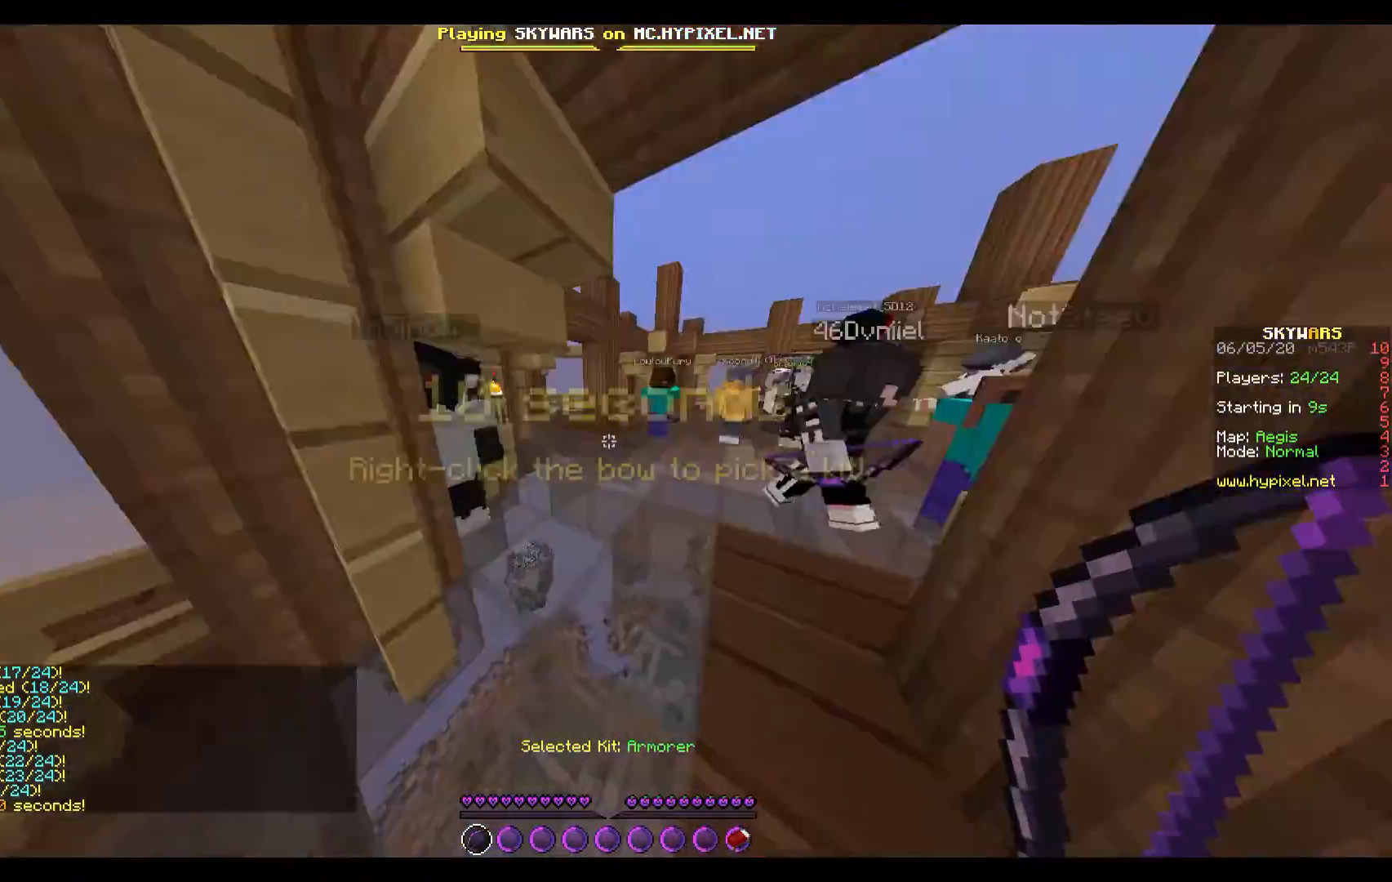
{"keys": ["w"], "events": [[67, "d", "up"]]}
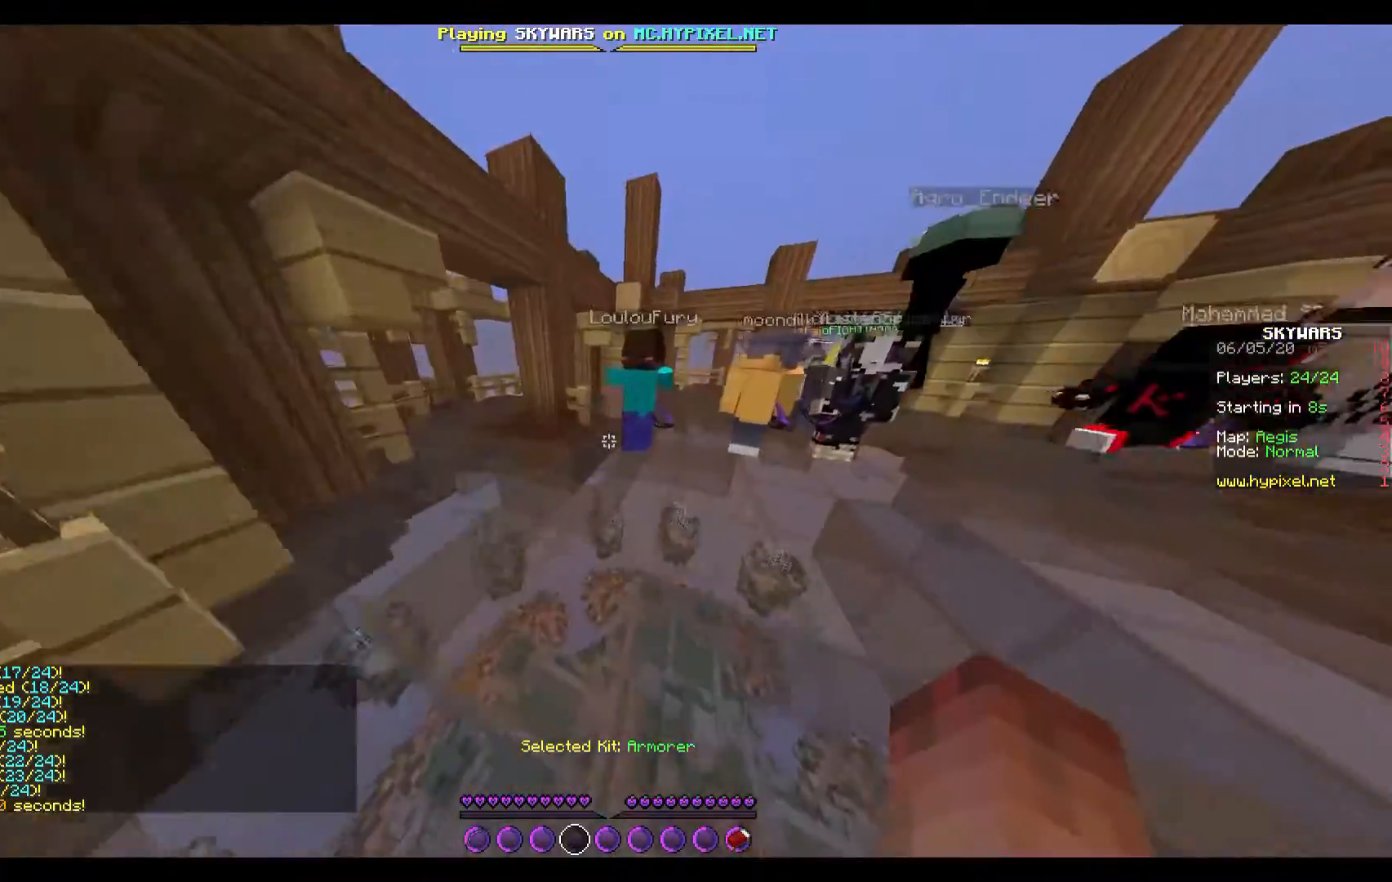
{"keys": ["w"], "events": []}
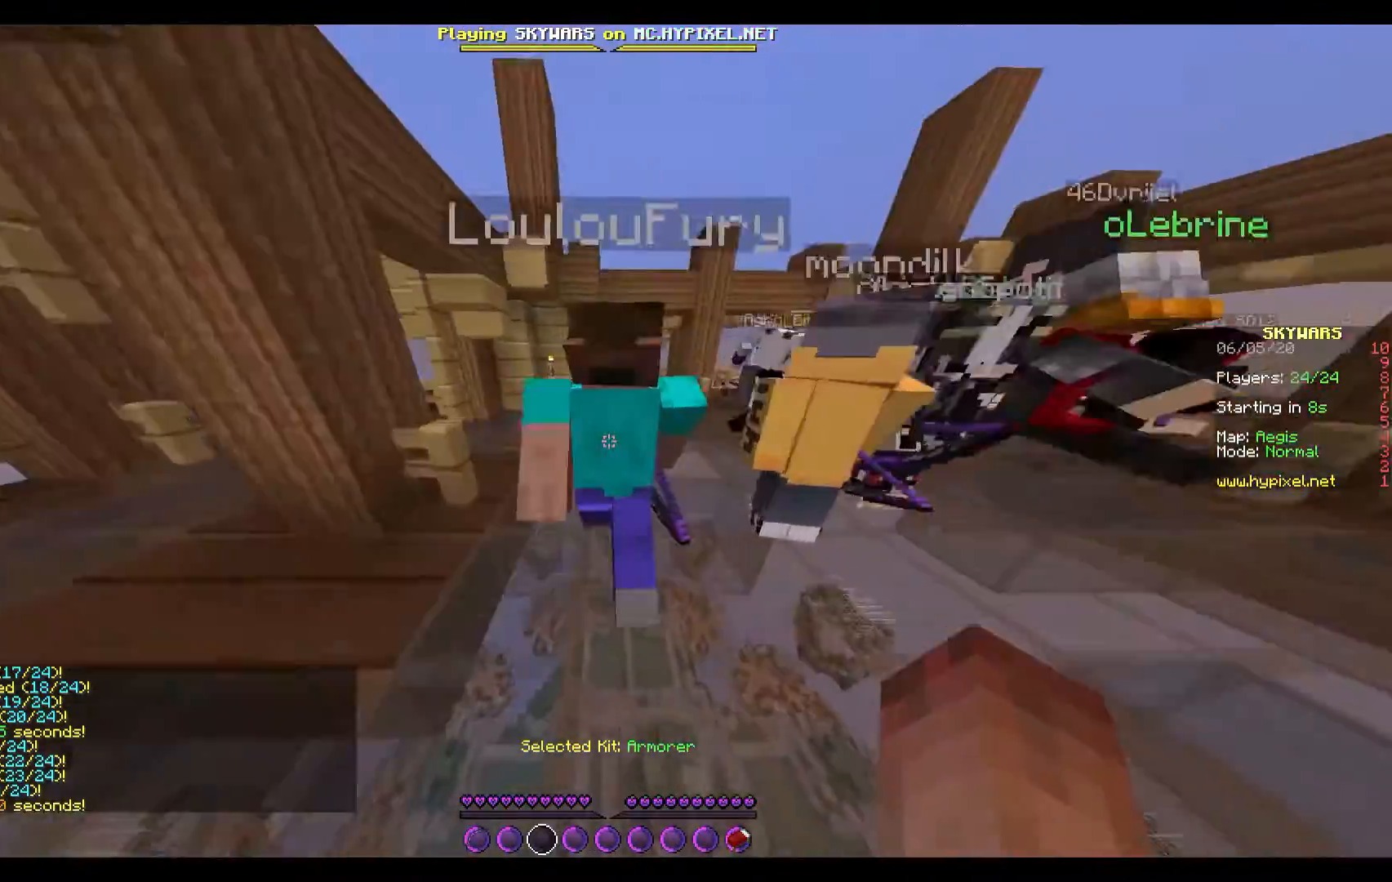
{"keys": ["w"], "events": [[167, "d", "down"], [267, "d", "up"]]}
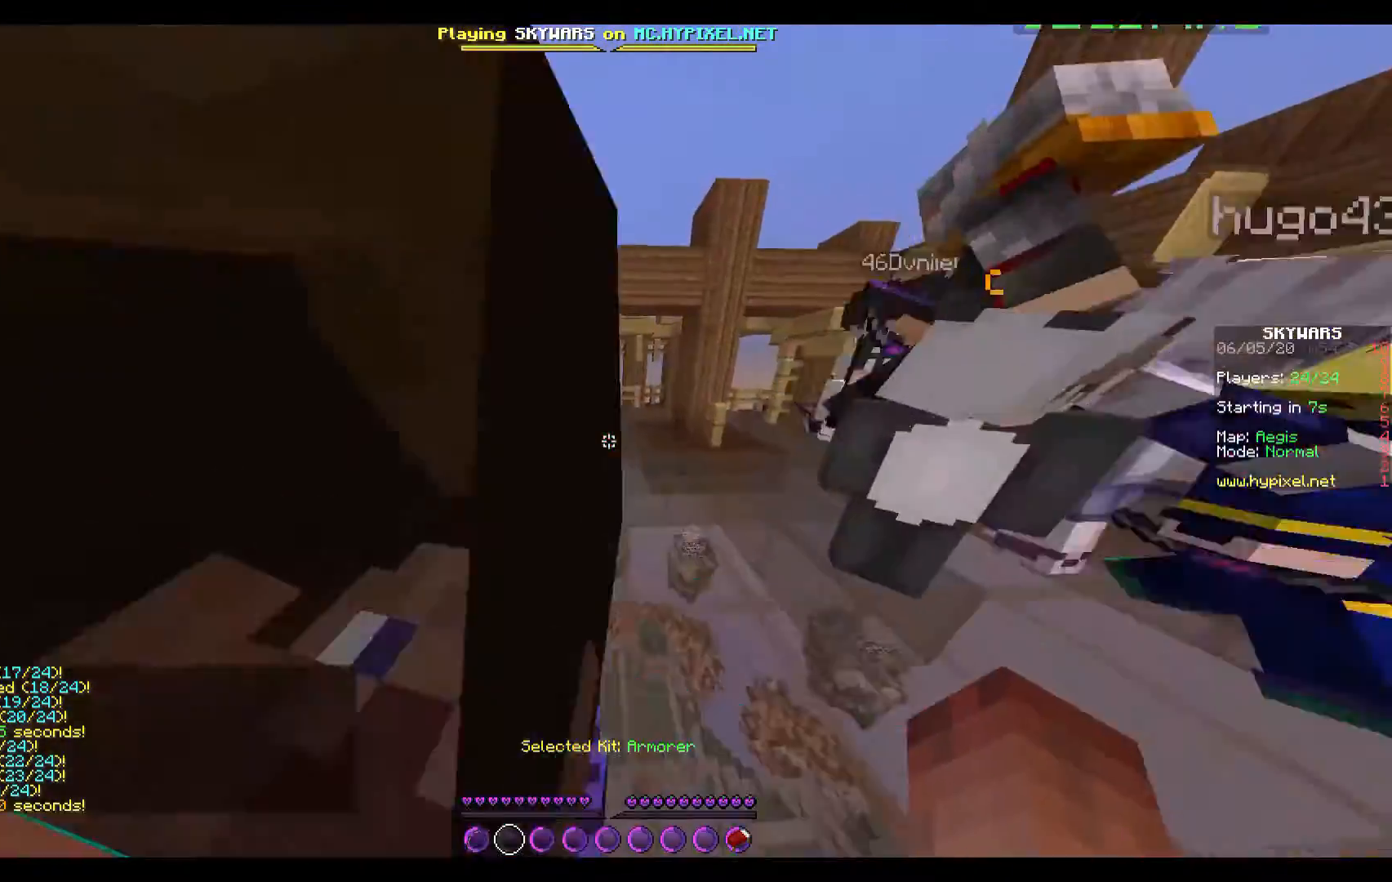
{"keys": ["w"], "events": []}
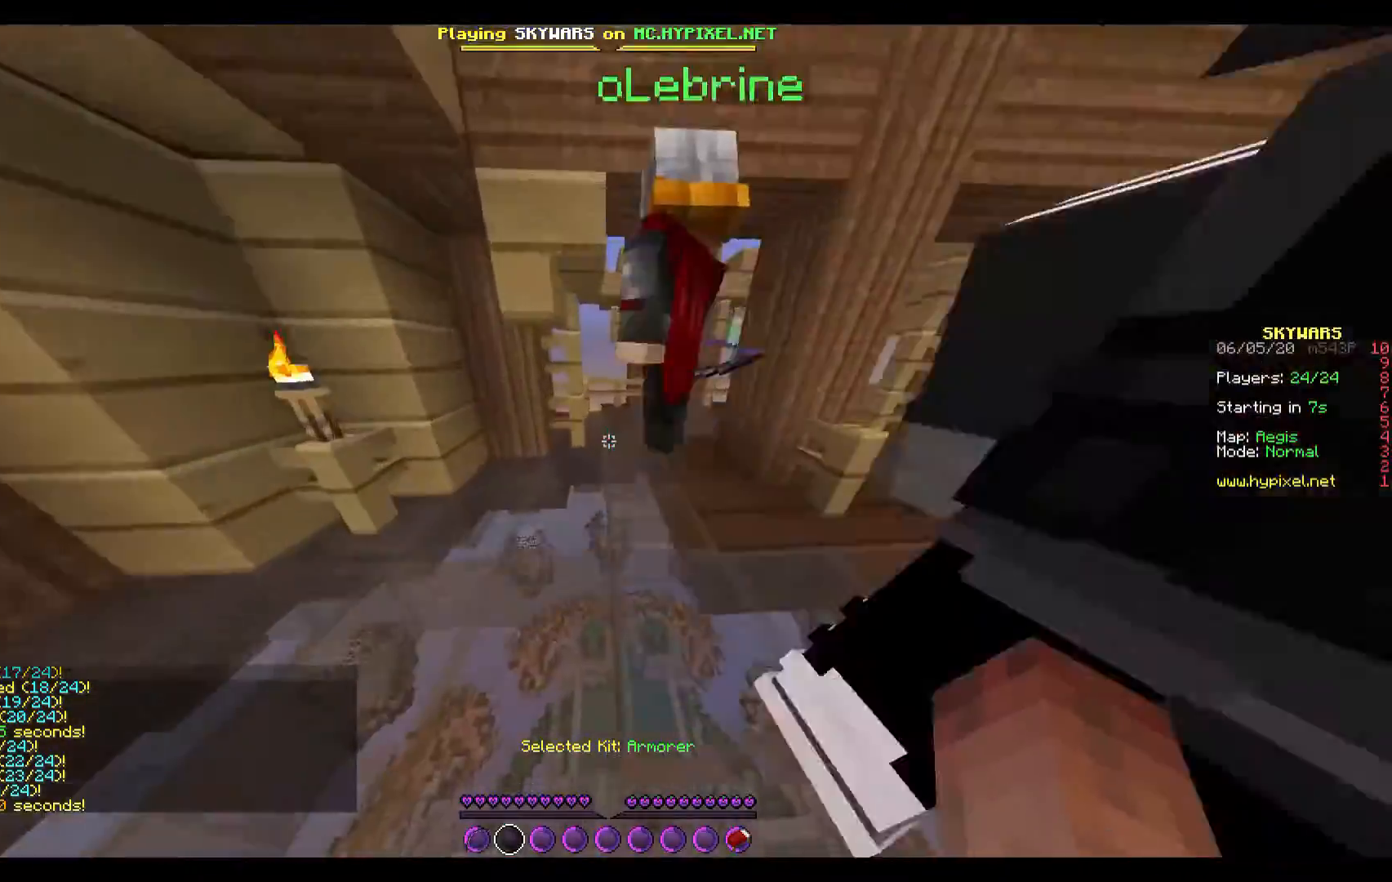
{"keys": ["w"], "events": []}
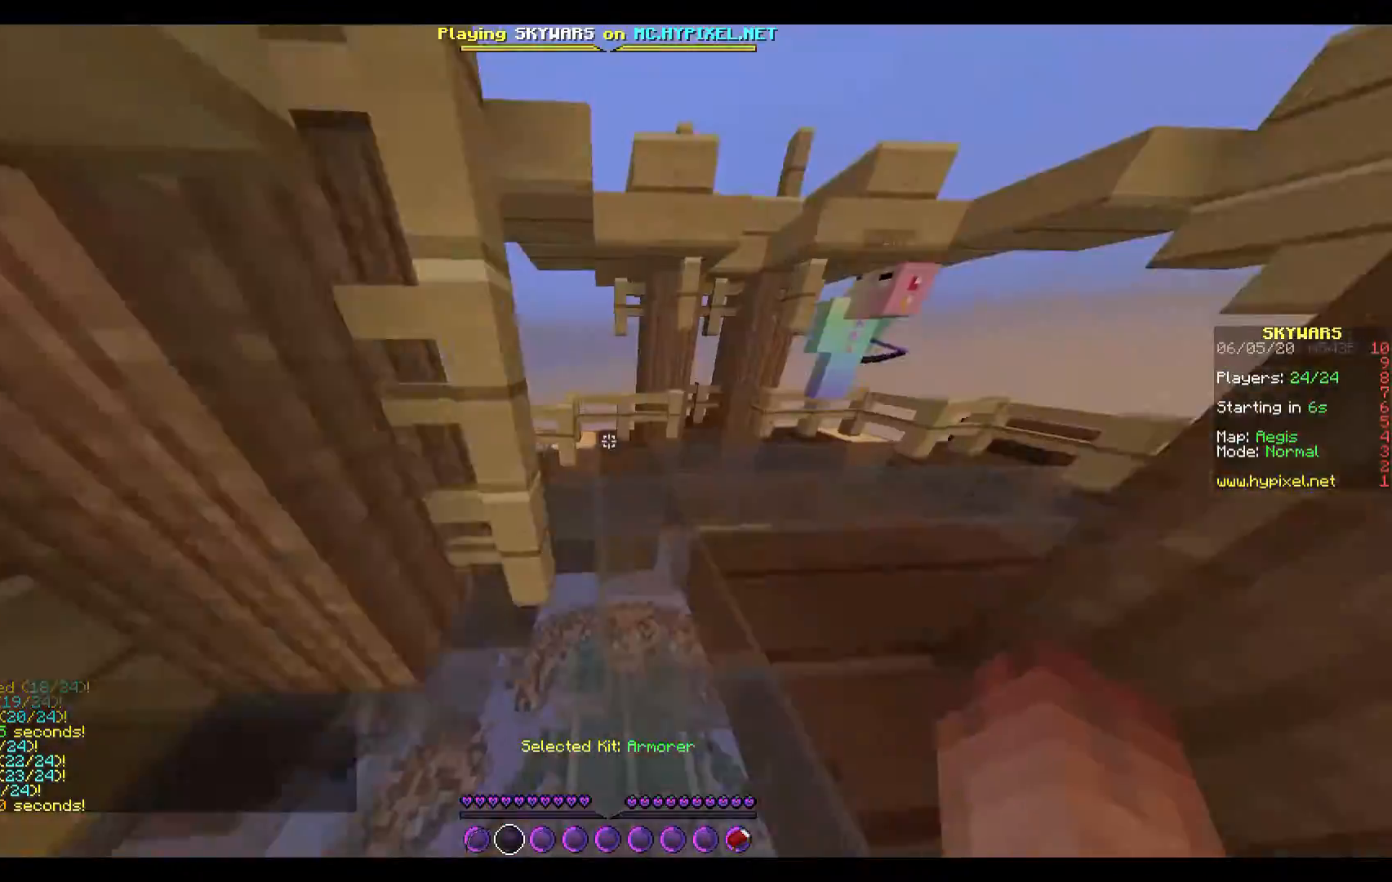
{"keys": ["w"], "events": [[300, "d", "down"], [467, "d", "up"]]}
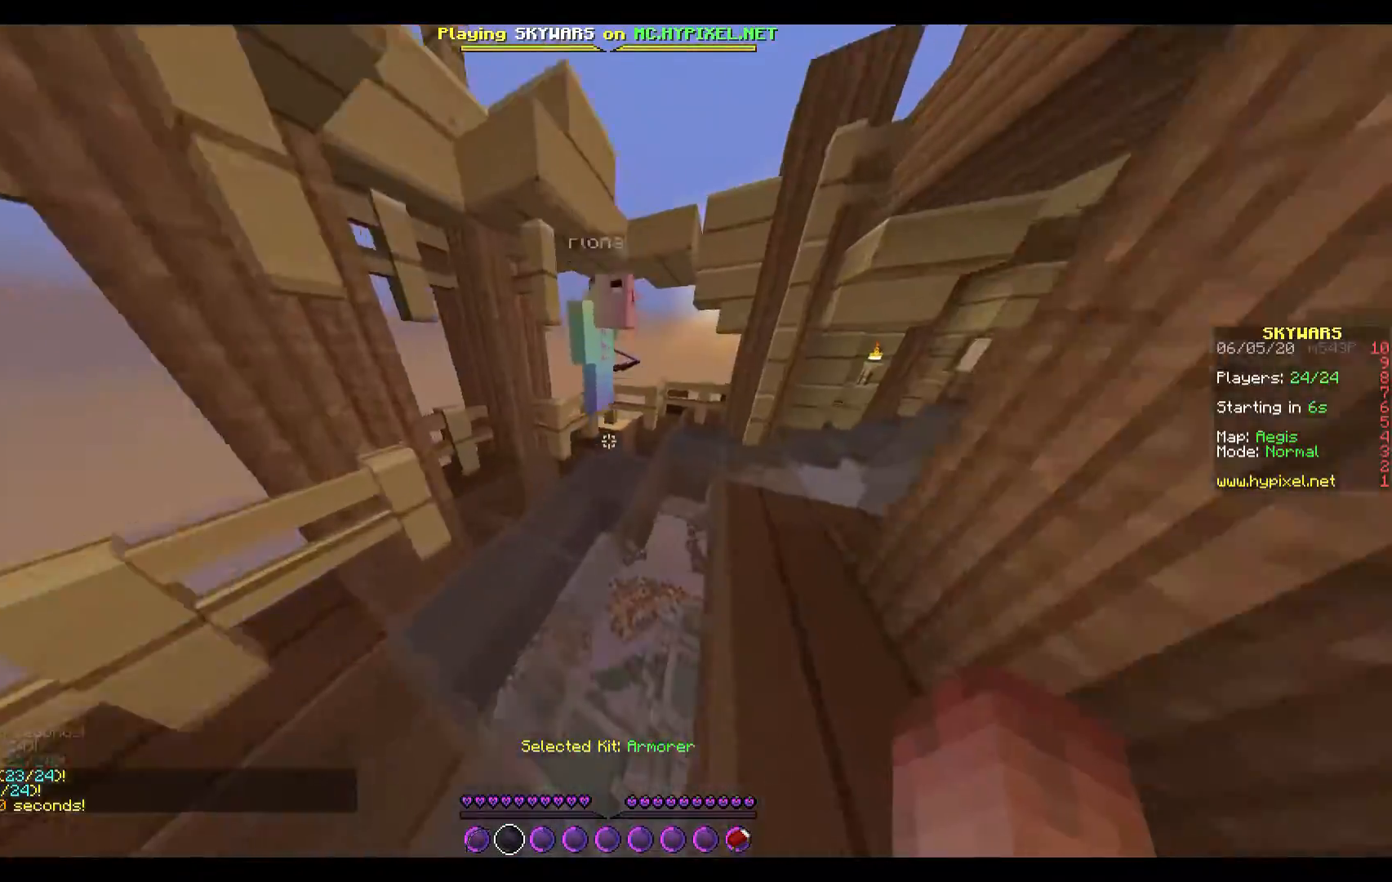
{"keys": ["d", "w"], "events": [[333, "d", "down"]]}
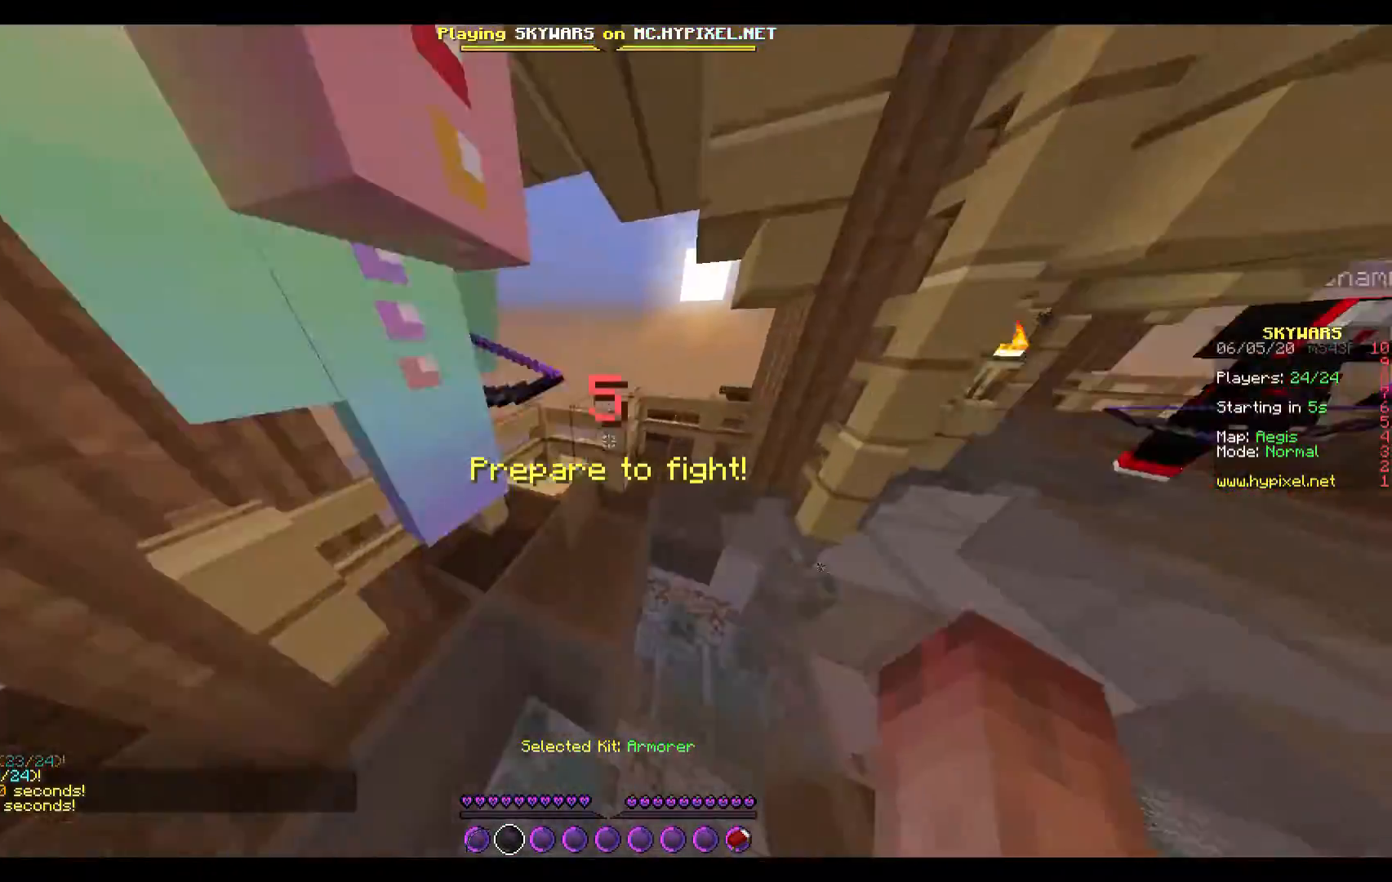
{"keys": ["w"], "events": [[500, "d", "up"]]}
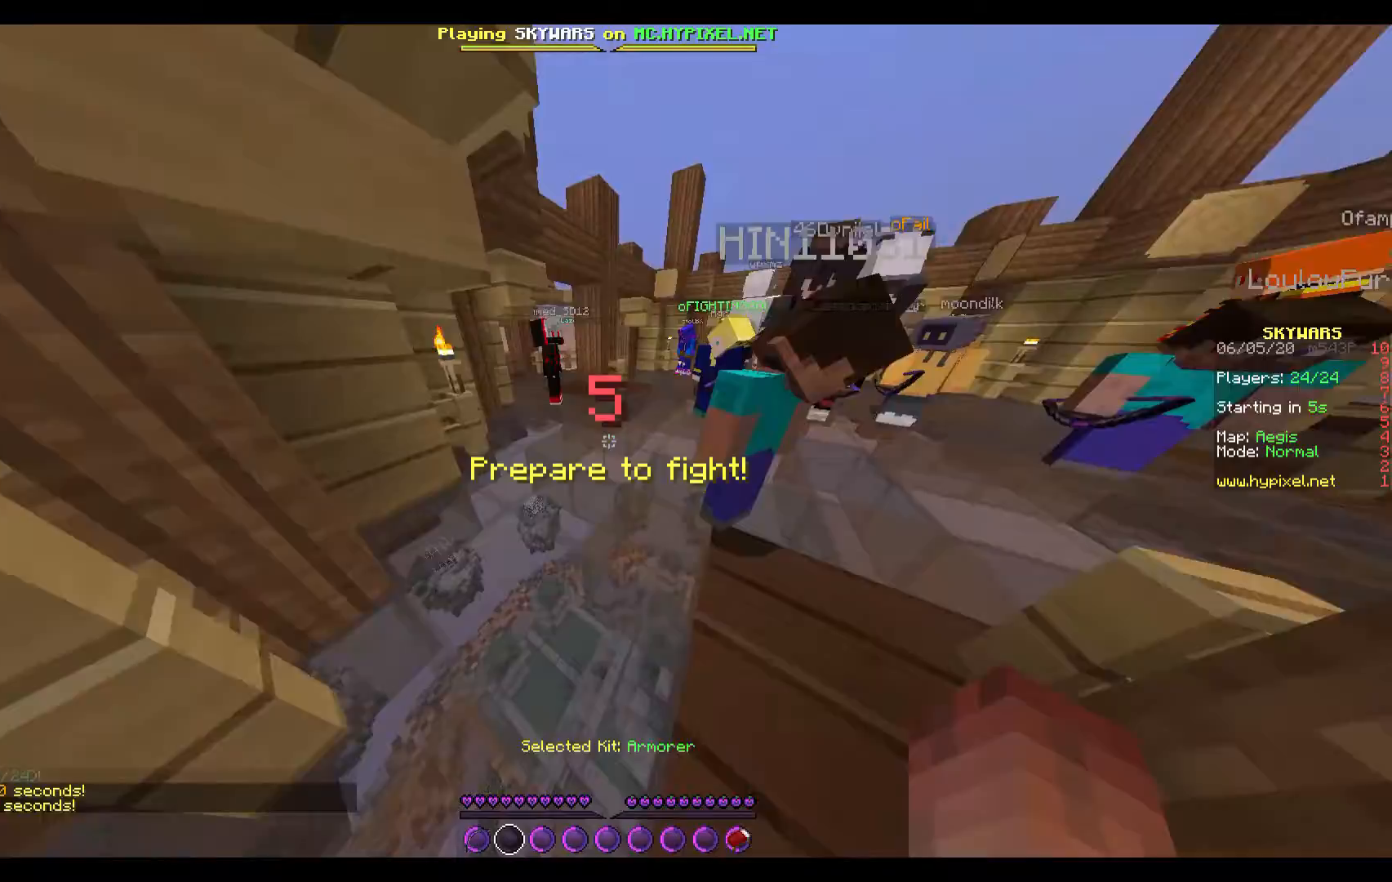
{"keys": ["d", "w"], "events": [[300, "d", "down"]]}
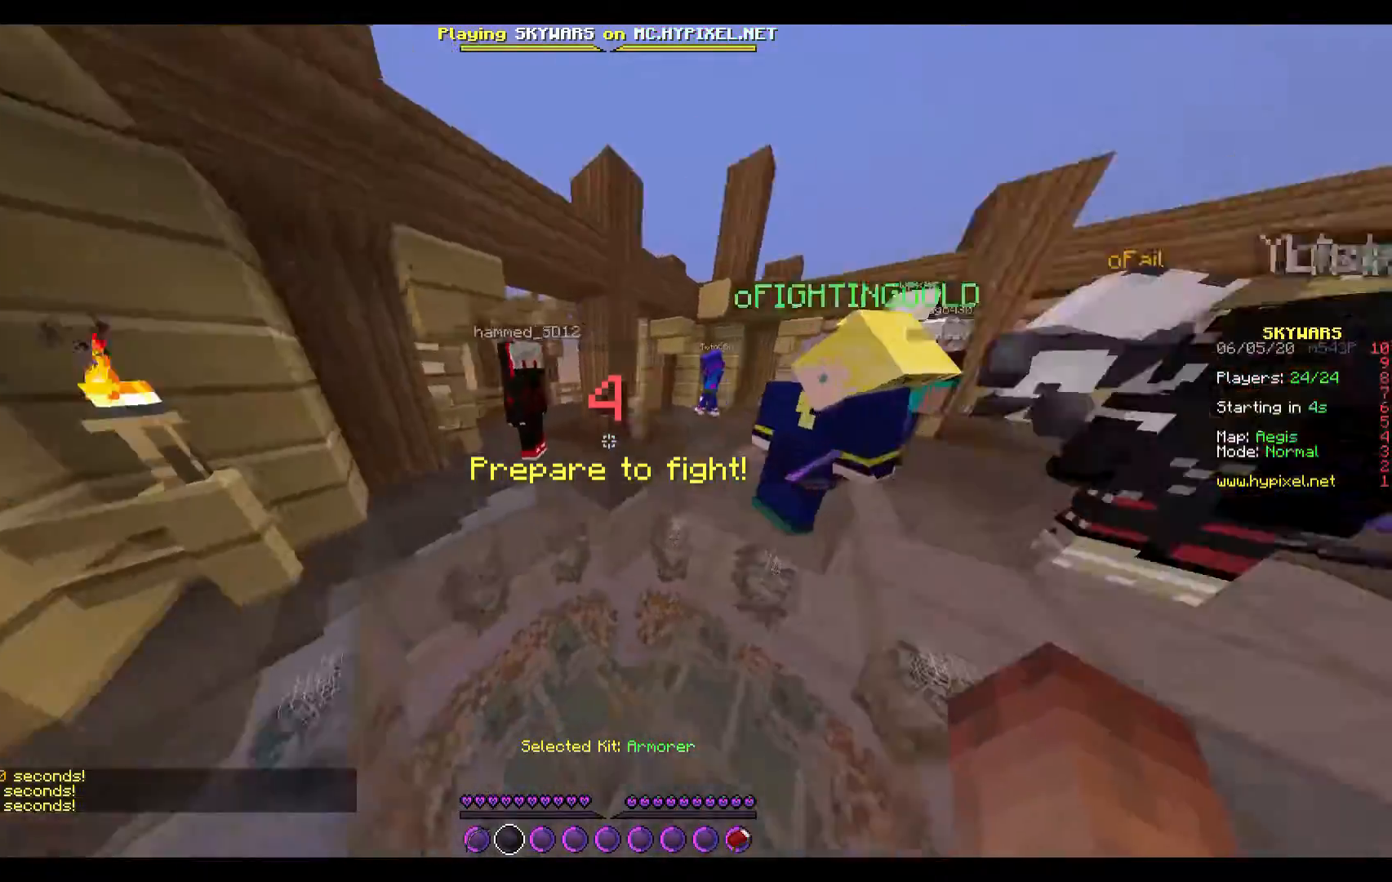
{"keys": ["d", "w"], "events": [[33, "d", "up"], [300, "d", "down"]]}
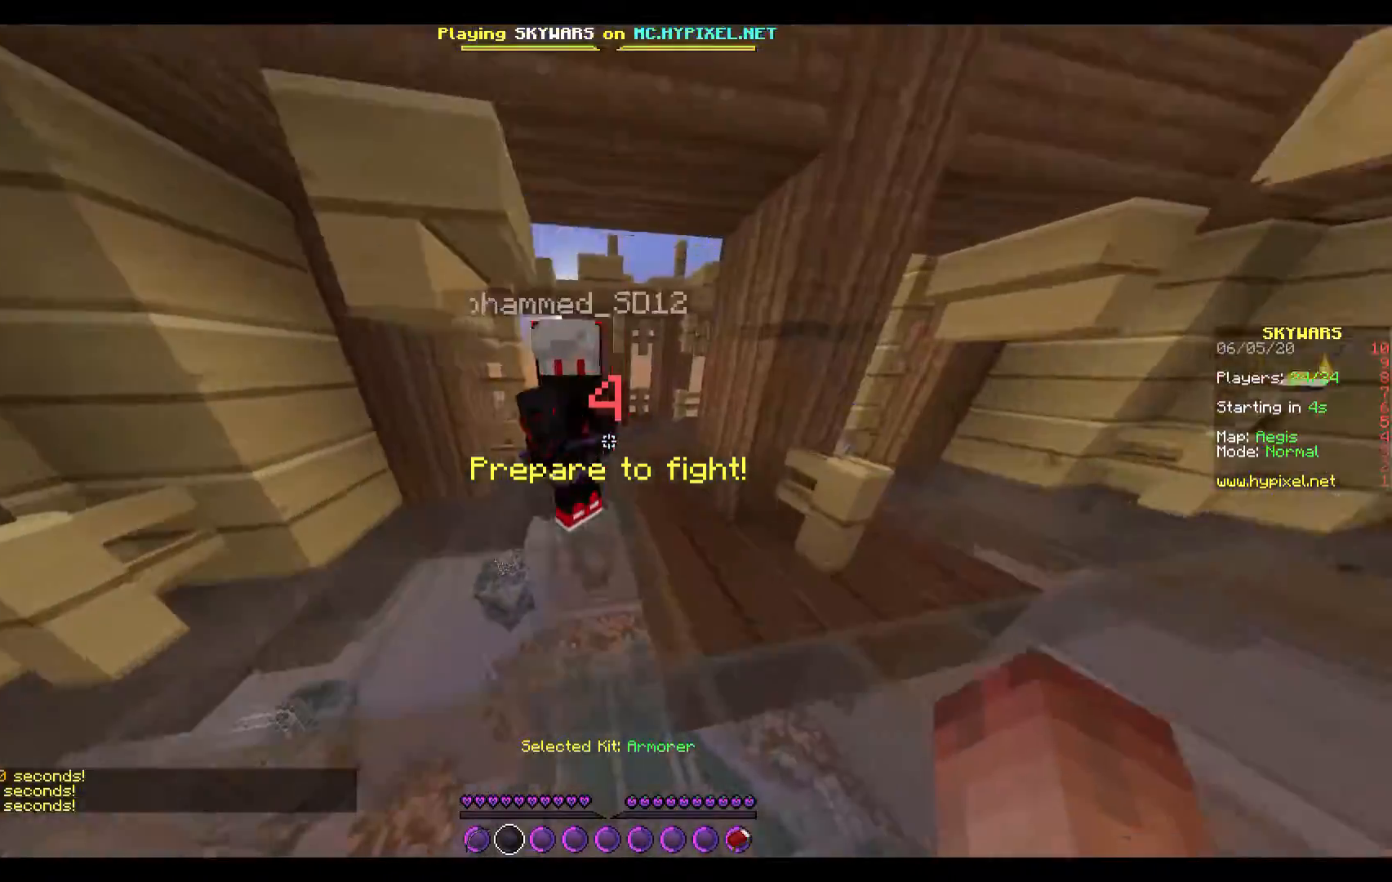
{"keys": ["w"], "events": [[33, "d", "up"]]}
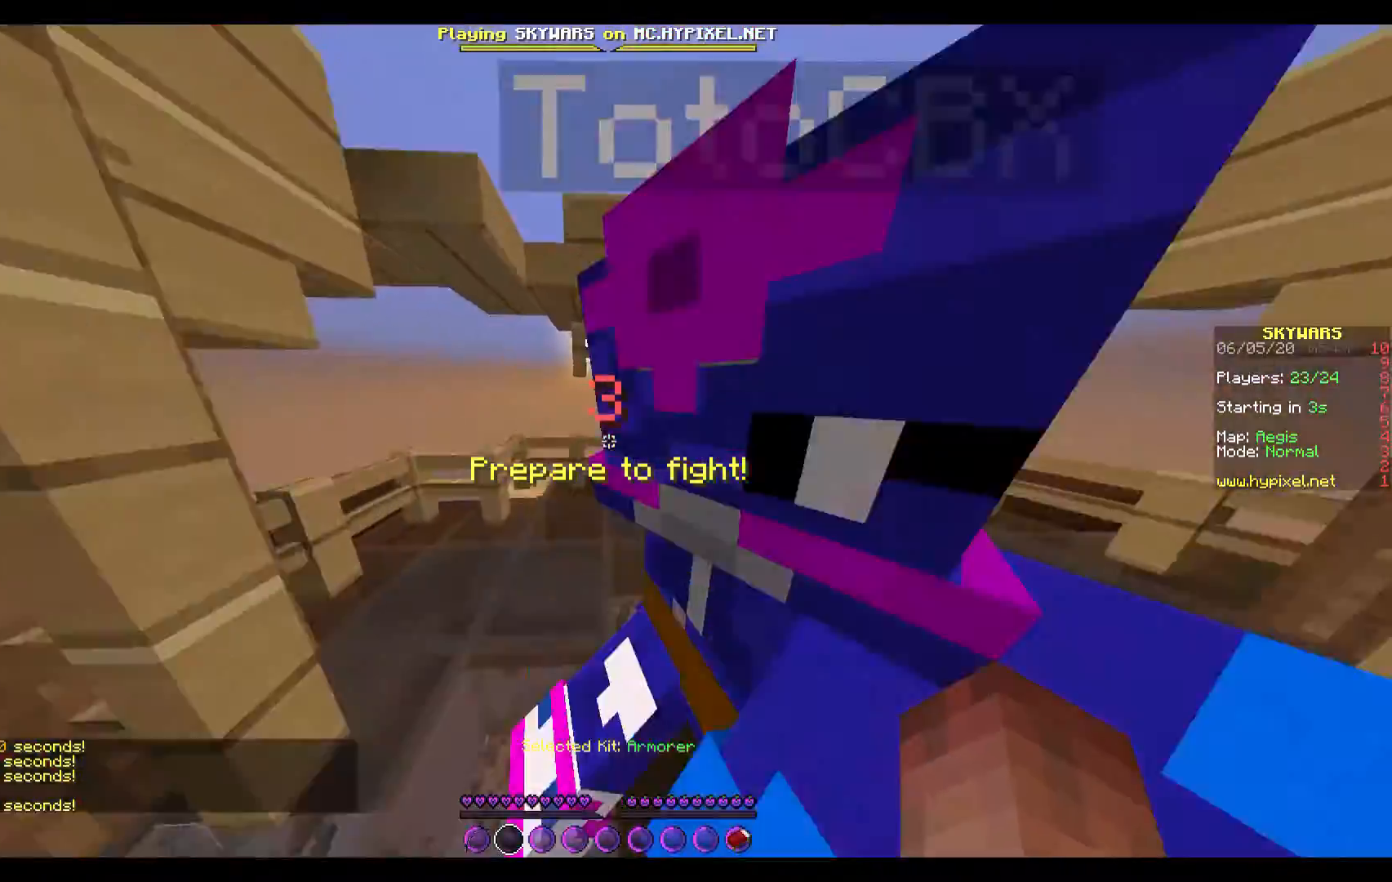
{"keys": ["w"], "events": []}